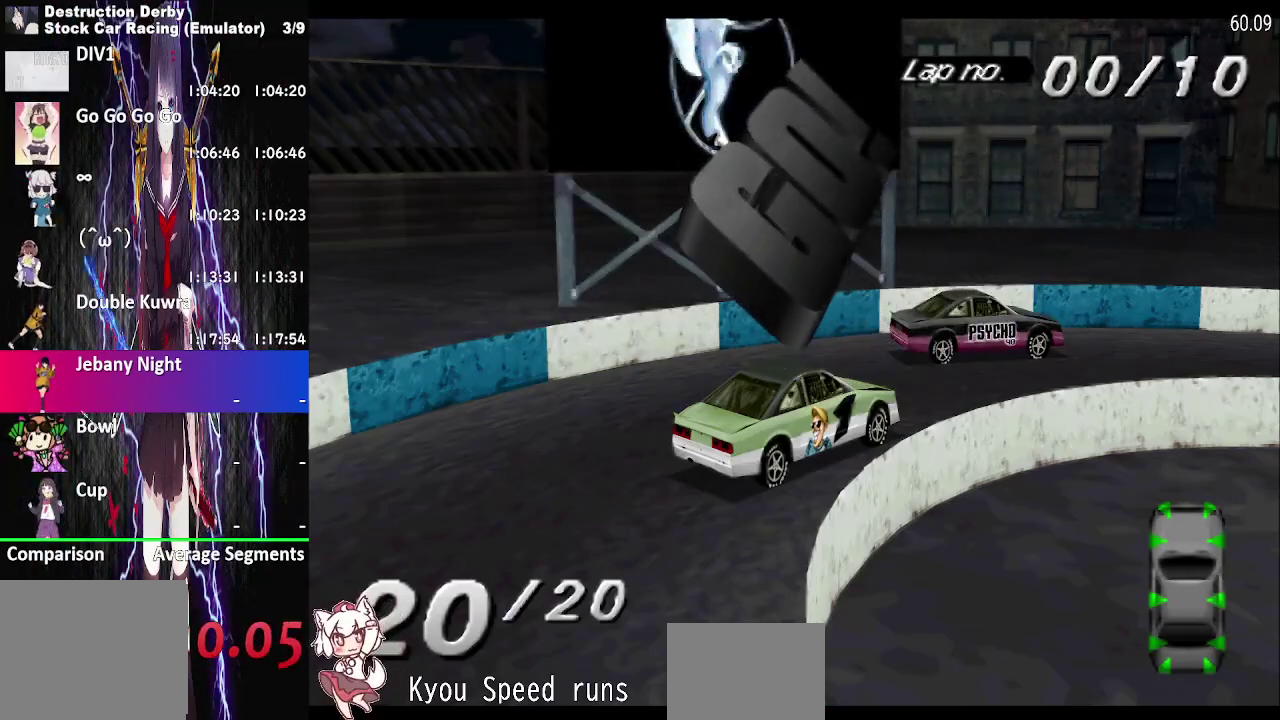
Gameplay with a controller (PlayStation layout); each line is a JSON object with the inputs held at the frame after it. "events" lists button and stick changes between this image and that frame as [ms after this image, input, new state], when the widget could be followed in between. This overlay highlights the sticks when they move; stick clicks (L3 R3) are not distinguishable. Not read: L3 R3 left_stick.
{"buttons": ["CROSS"], "right_stick": "center", "events": [[150, "CROSS", "down"]]}
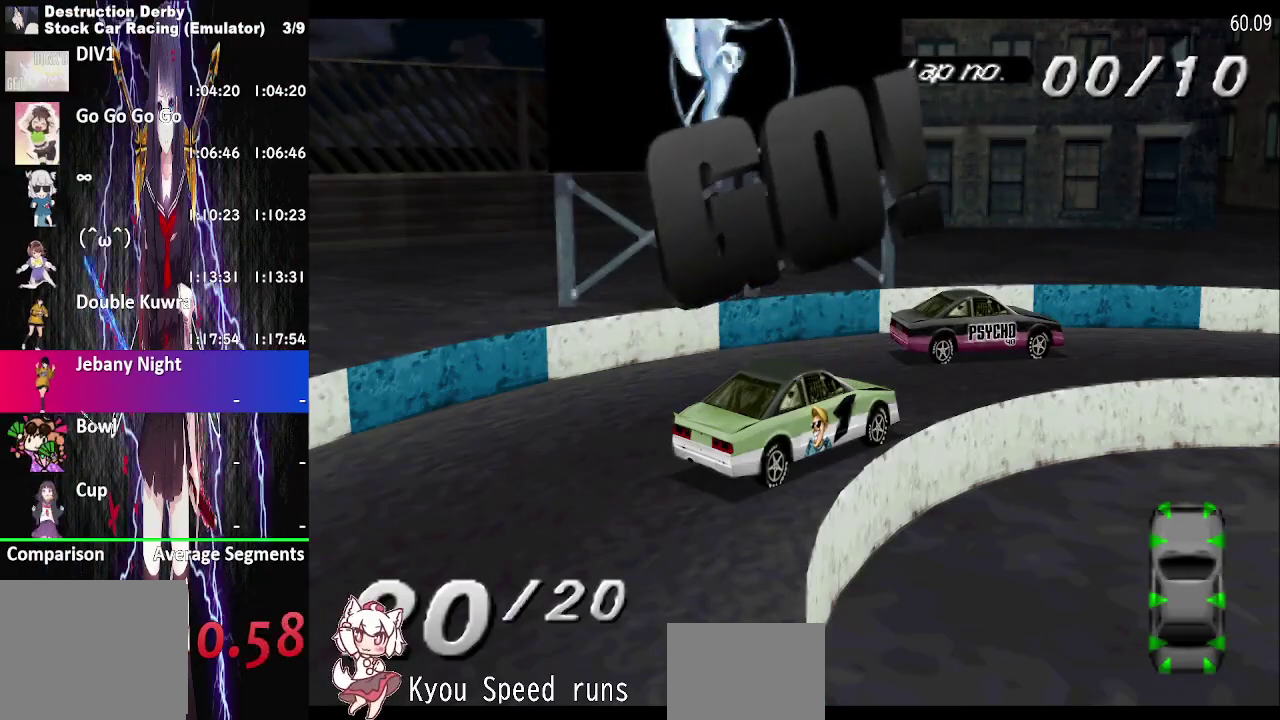
{"buttons": ["CROSS", "DPAD_RIGHT"], "right_stick": "center", "events": [[50, "DPAD_RIGHT", "down"]]}
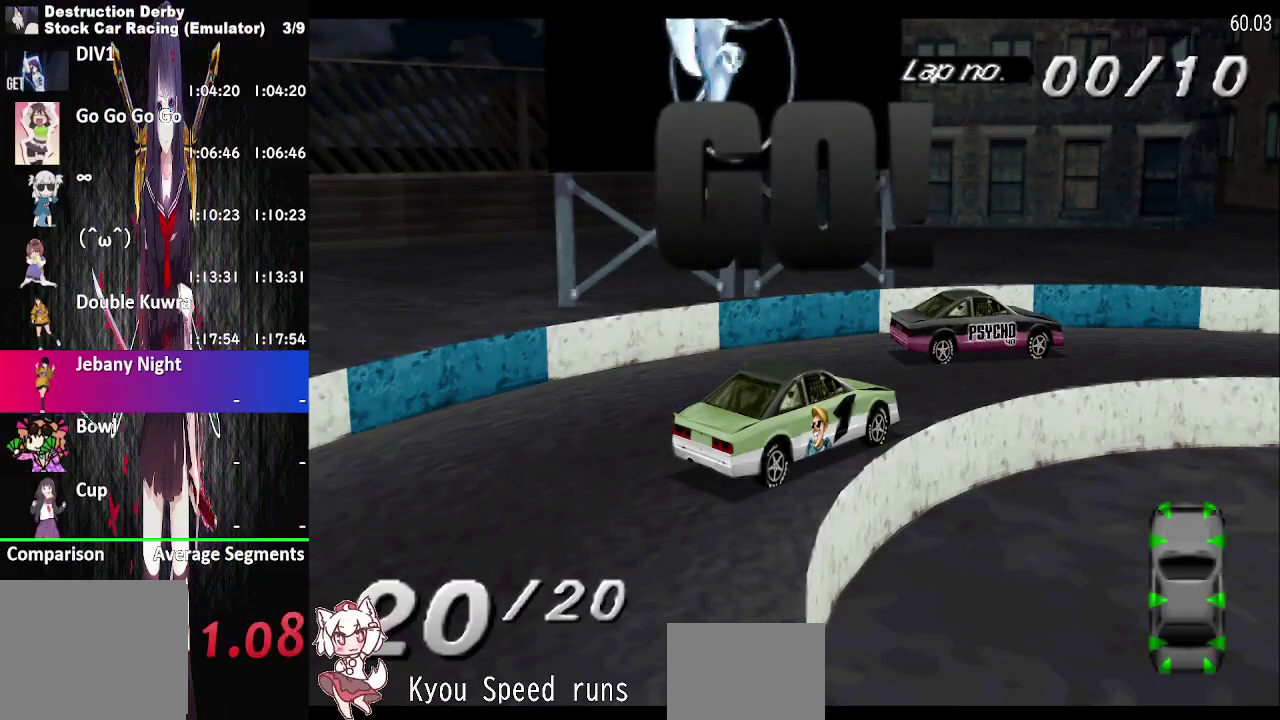
{"buttons": ["CROSS", "DPAD_RIGHT"], "right_stick": "center", "events": [[433, "CROSS", "up"], [500, "CROSS", "down"]]}
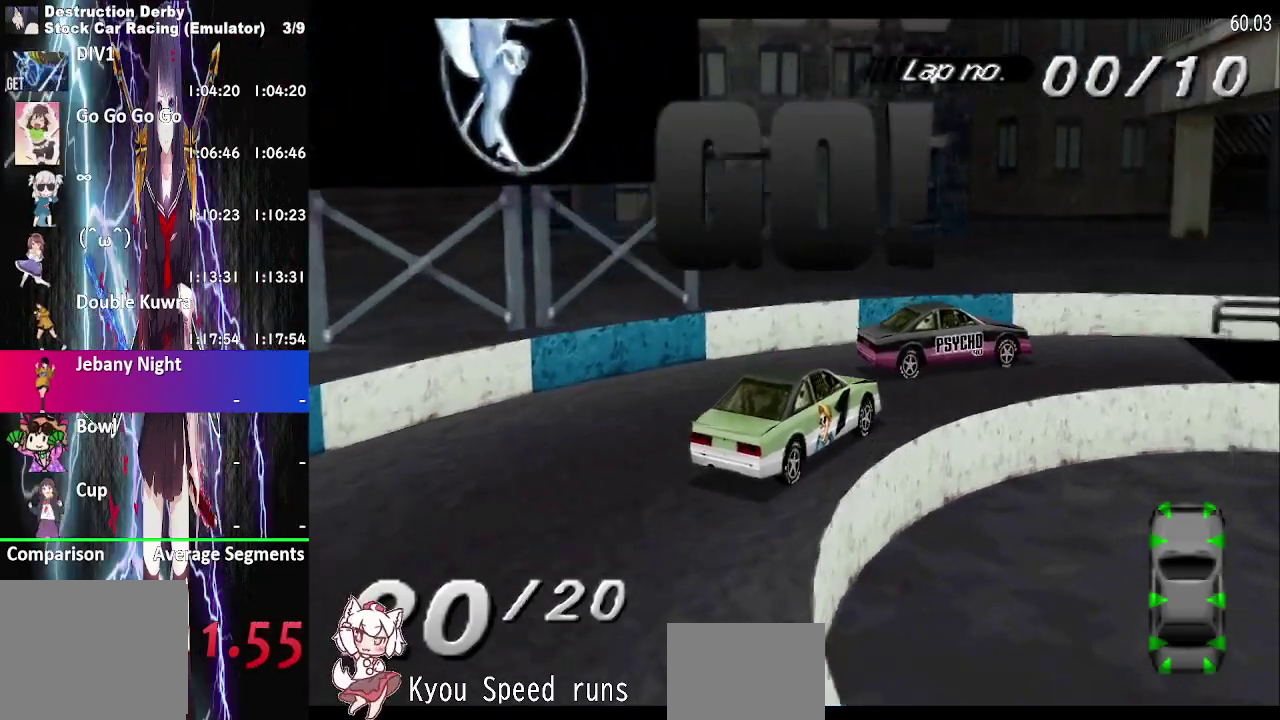
{"buttons": ["CROSS", "DPAD_RIGHT"], "right_stick": "center", "events": []}
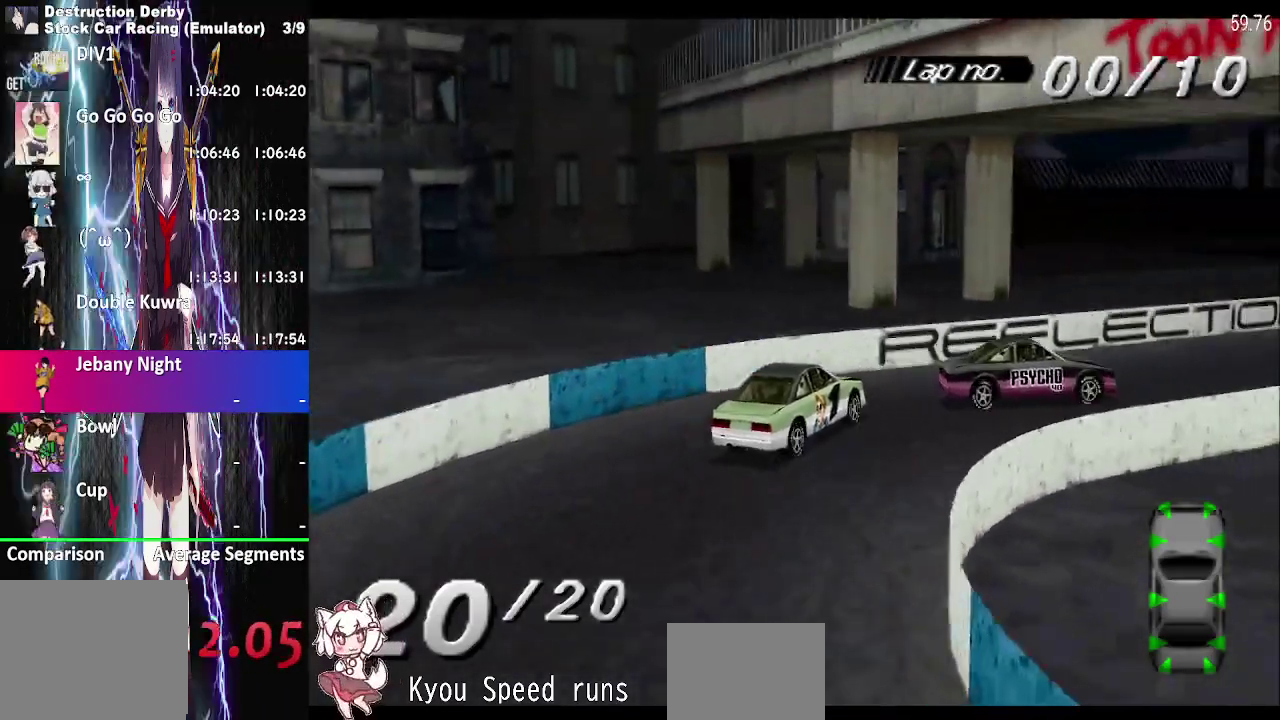
{"buttons": ["CROSS", "DPAD_LEFT"], "right_stick": "center", "events": [[150, "DPAD_RIGHT", "up"], [333, "DPAD_LEFT", "down"]]}
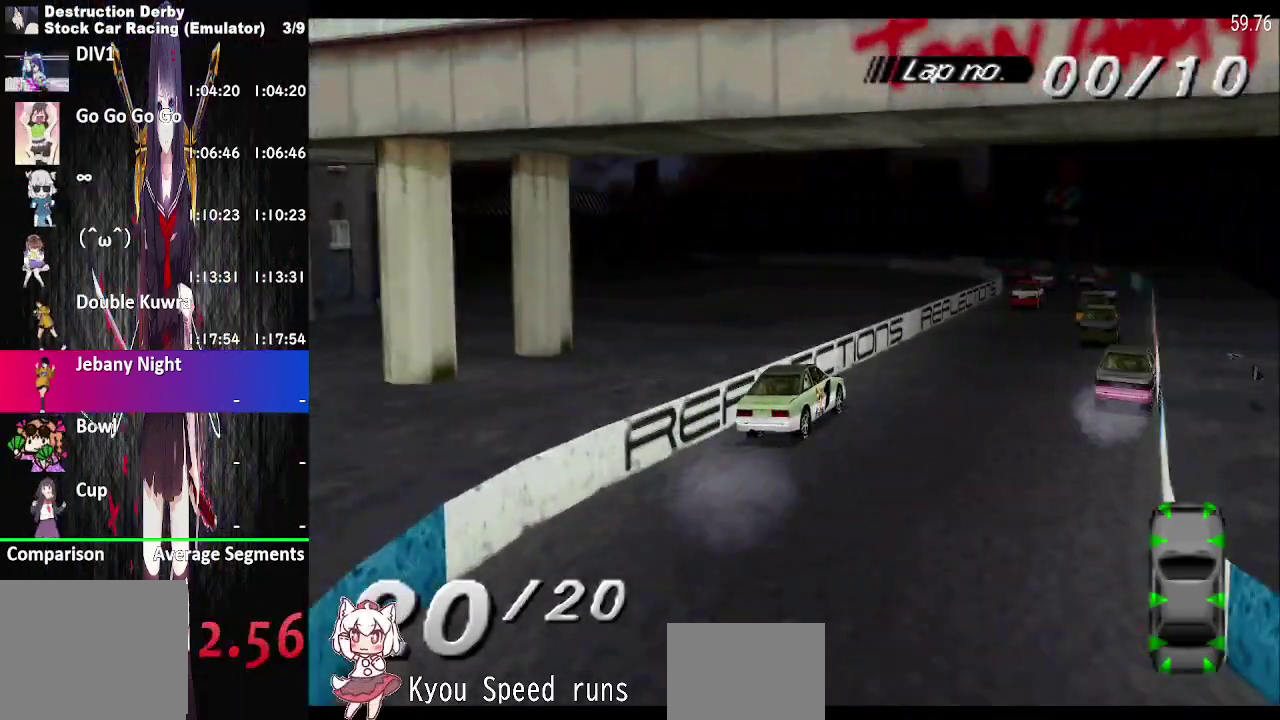
{"buttons": ["CROSS"], "right_stick": "center", "events": [[300, "DPAD_LEFT", "up"]]}
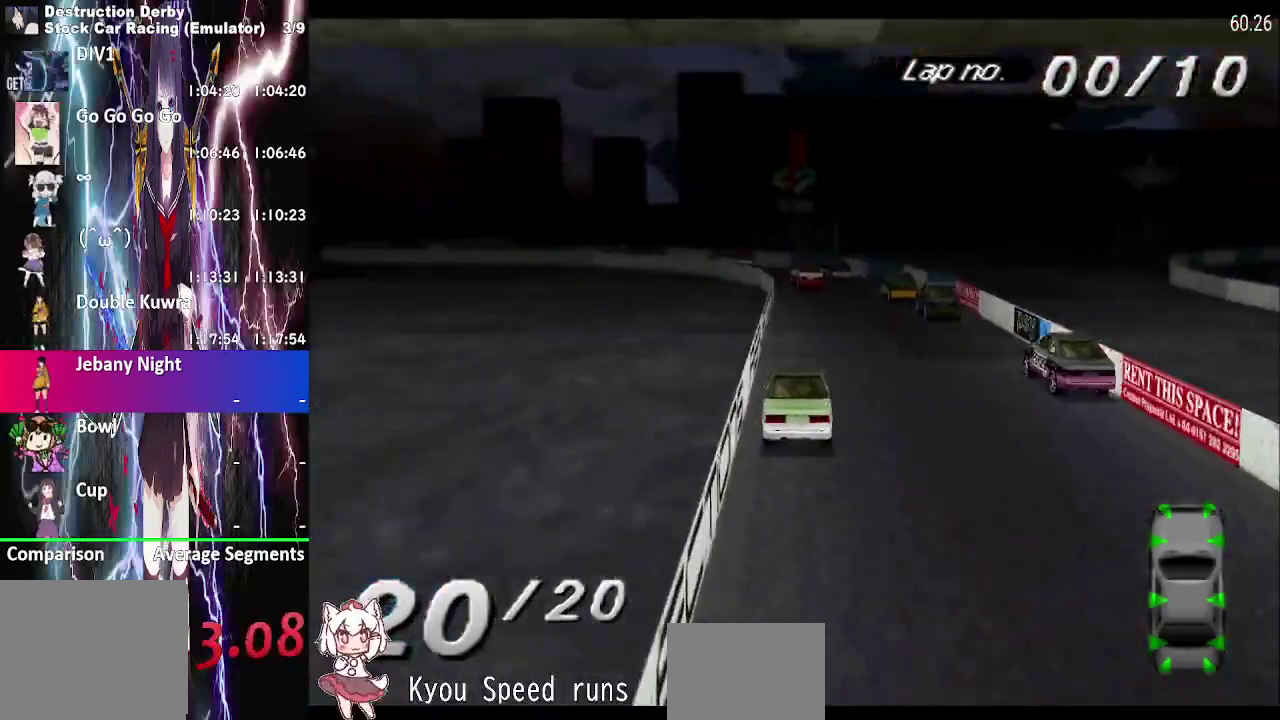
{"buttons": ["CROSS", "DPAD_LEFT"], "right_stick": "center", "events": [[100, "DPAD_RIGHT", "down"], [233, "DPAD_RIGHT", "up"], [383, "DPAD_LEFT", "down"]]}
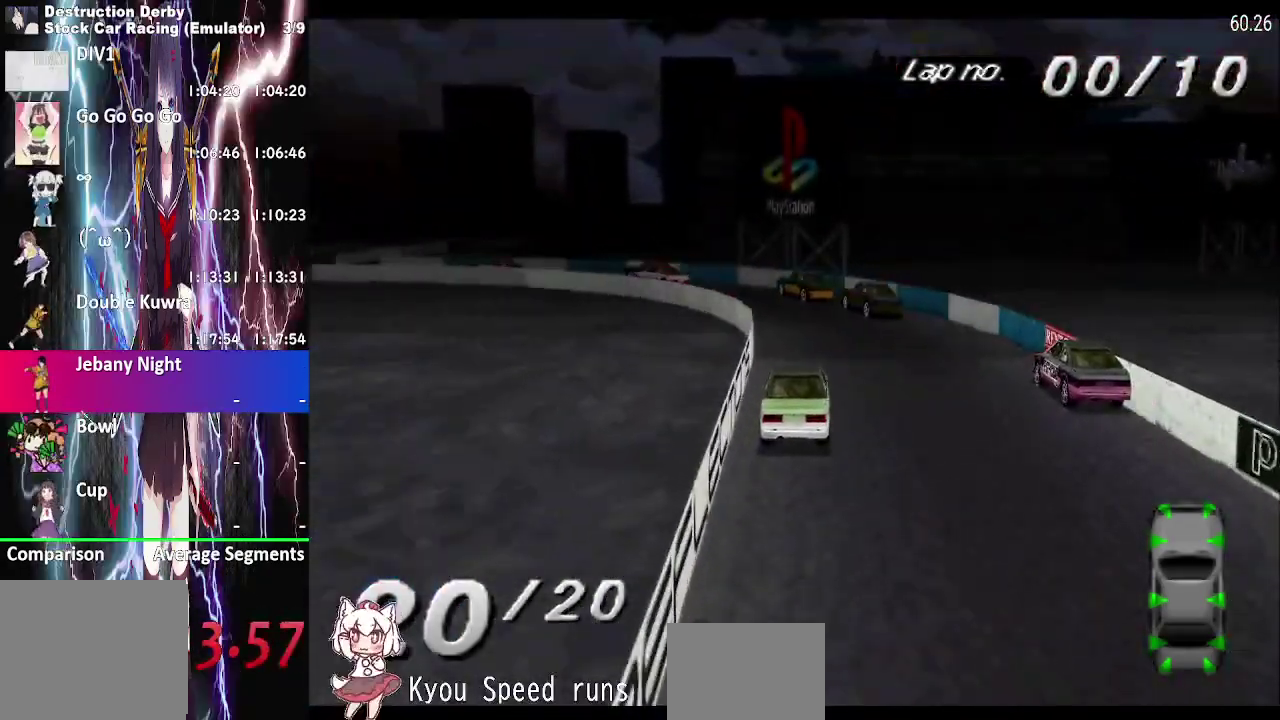
{"buttons": ["DPAD_LEFT"], "right_stick": "center", "events": [[17, "DPAD_LEFT", "up"], [83, "DPAD_LEFT", "down"], [183, "CROSS", "up"], [250, "SQUARE", "down"], [383, "SQUARE", "up"]]}
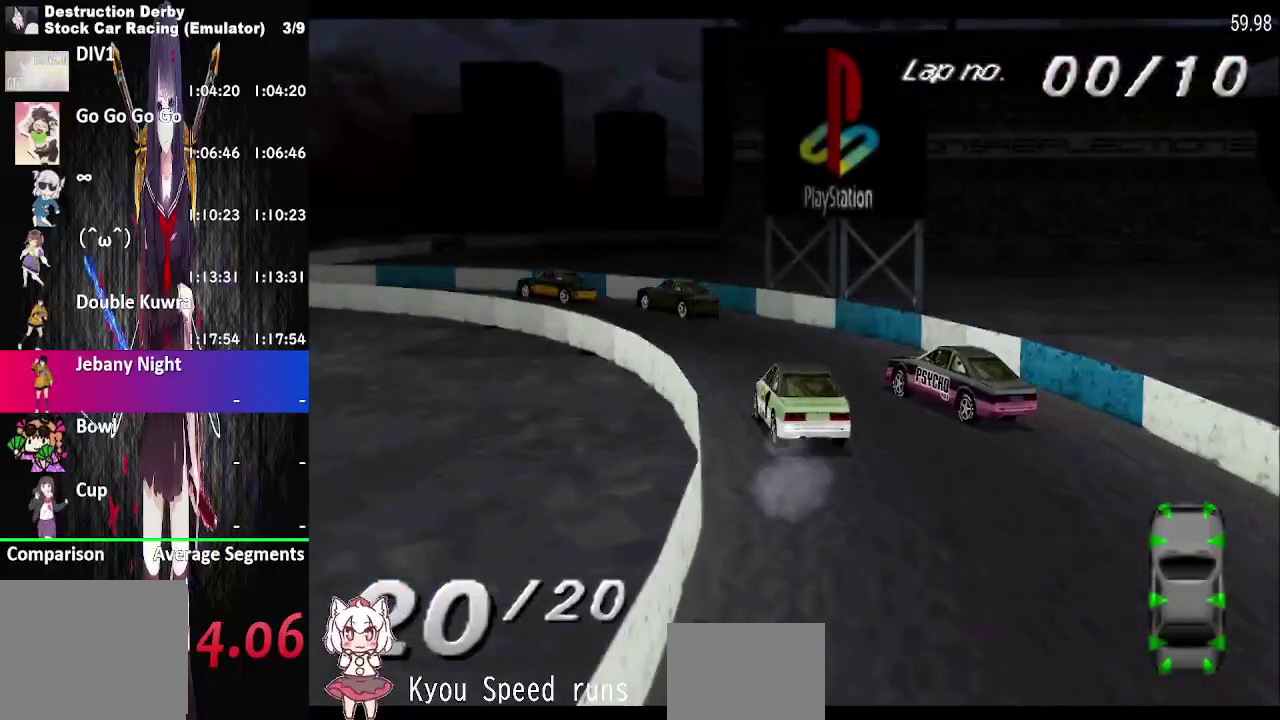
{"buttons": ["DPAD_LEFT"], "right_stick": "center", "events": [[167, "DPAD_LEFT", "up"], [483, "DPAD_LEFT", "down"]]}
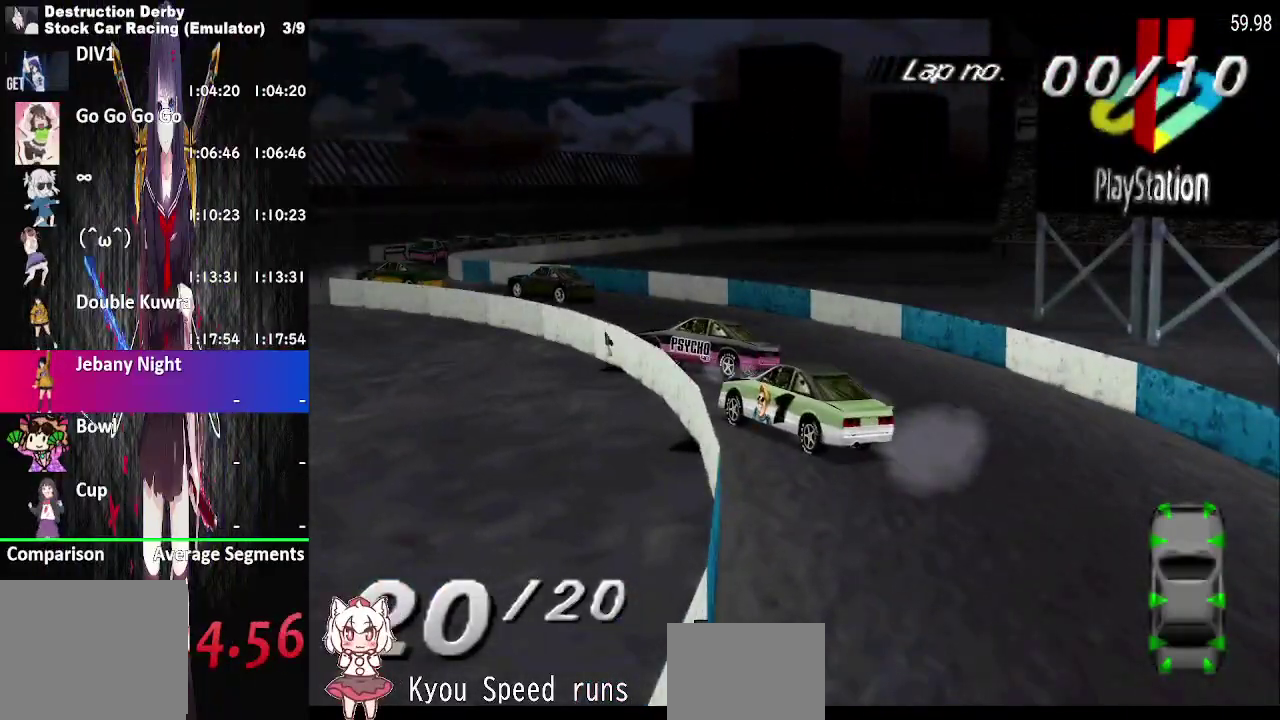
{"buttons": ["CROSS", "DPAD_LEFT"], "right_stick": "center", "events": [[17, "CROSS", "down"], [100, "DPAD_LEFT", "up"], [233, "DPAD_LEFT", "down"]]}
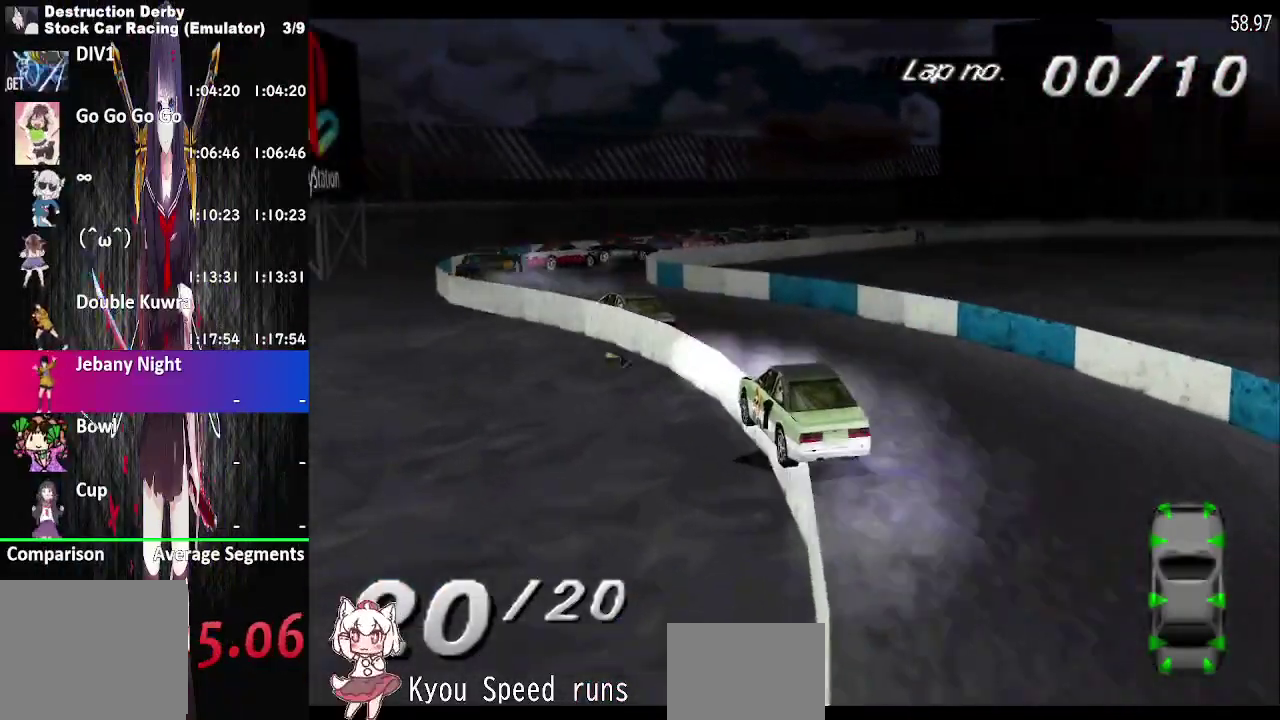
{"buttons": ["CROSS", "DPAD_RIGHT"], "right_stick": "center", "events": [[233, "DPAD_LEFT", "up"], [383, "DPAD_RIGHT", "down"]]}
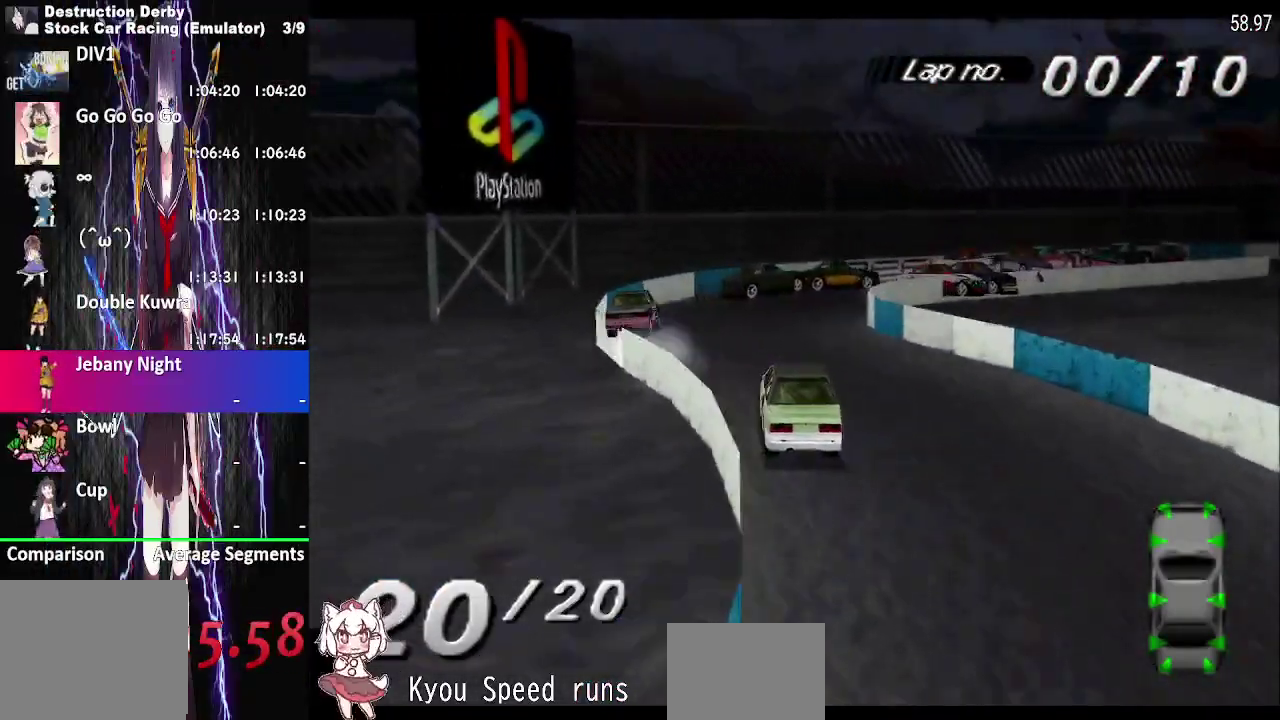
{"buttons": ["SQUARE", "DPAD_RIGHT"], "right_stick": "center", "events": [[233, "CROSS", "up"], [233, "DPAD_RIGHT", "up"], [333, "DPAD_RIGHT", "down"], [417, "SQUARE", "down"]]}
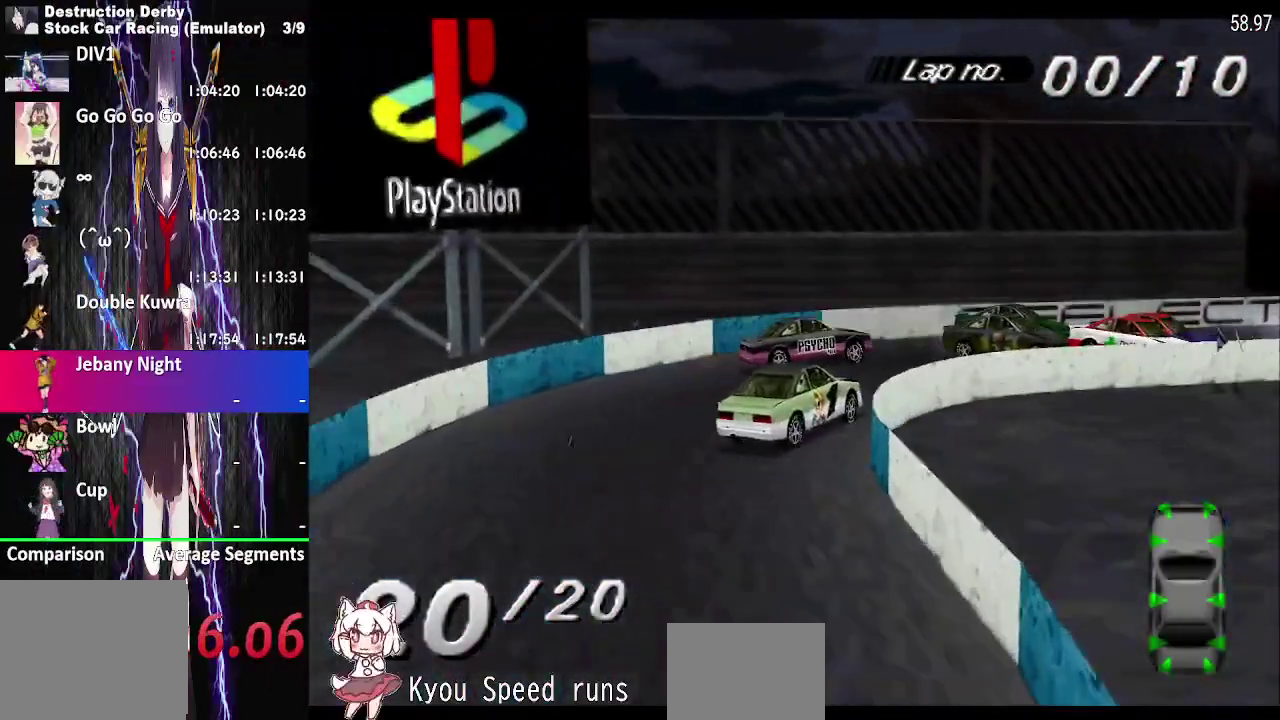
{"buttons": ["CROSS"], "right_stick": "center", "events": [[117, "SQUARE", "up"], [400, "DPAD_RIGHT", "up"], [500, "CROSS", "down"]]}
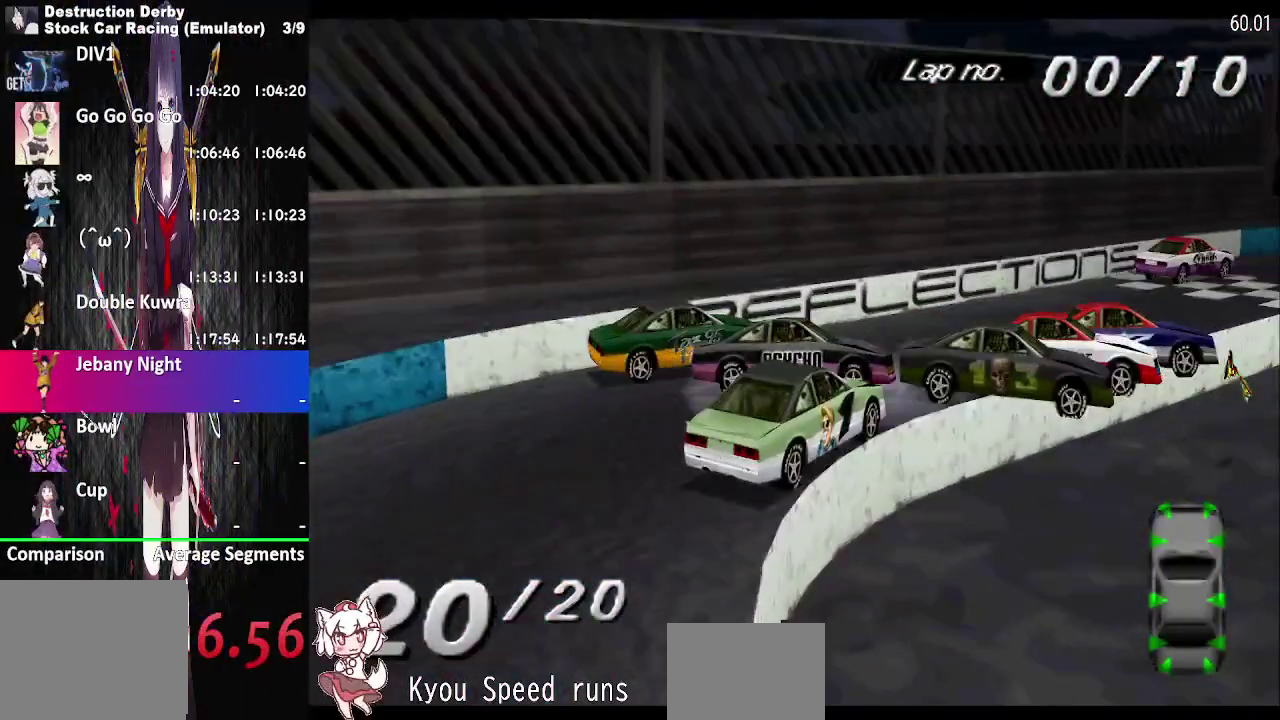
{"buttons": ["CROSS"], "right_stick": "center", "events": [[267, "DPAD_LEFT", "down"], [417, "DPAD_LEFT", "up"]]}
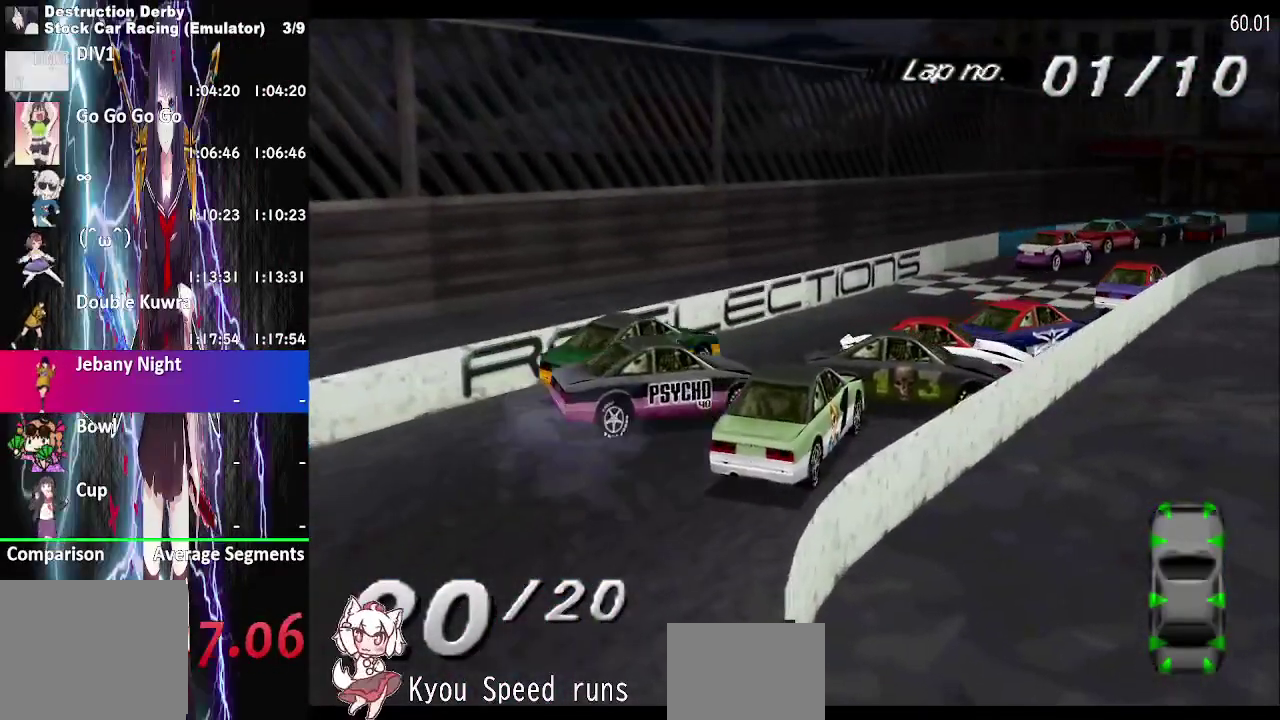
{"buttons": ["CROSS"], "right_stick": "center", "events": [[167, "DPAD_RIGHT", "down"], [350, "DPAD_RIGHT", "up"]]}
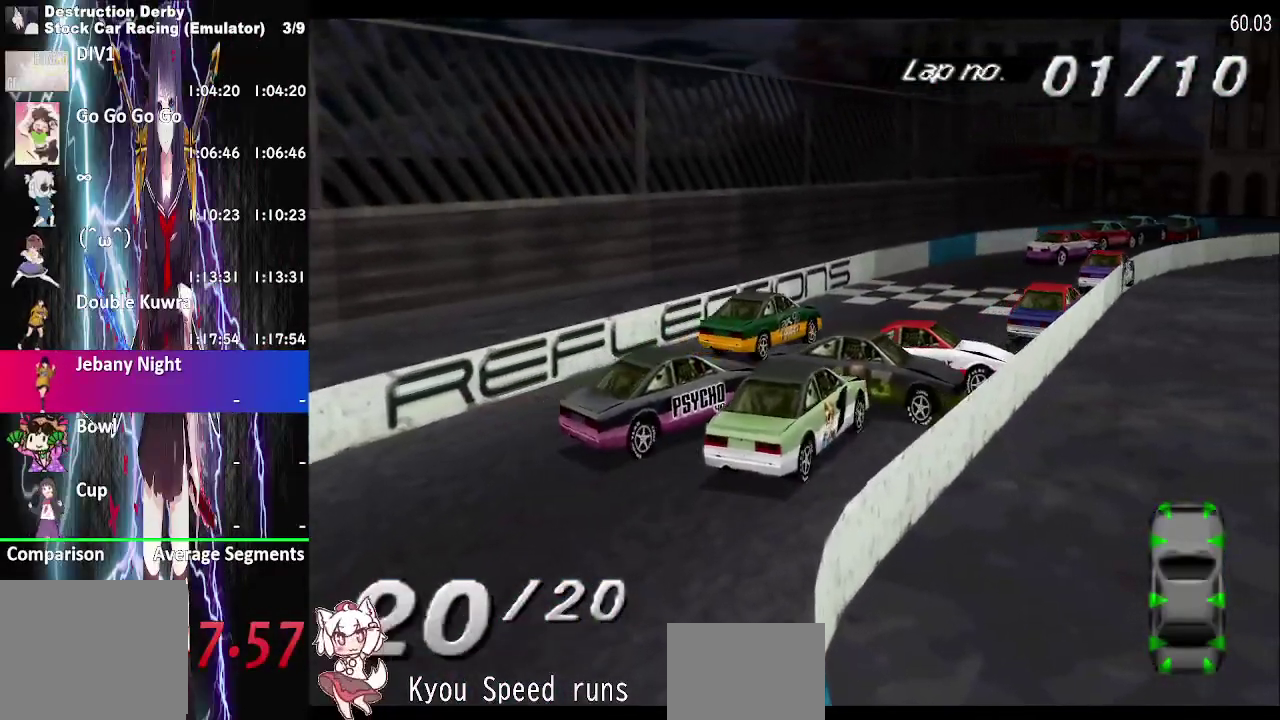
{"buttons": ["CROSS"], "right_stick": "center", "events": []}
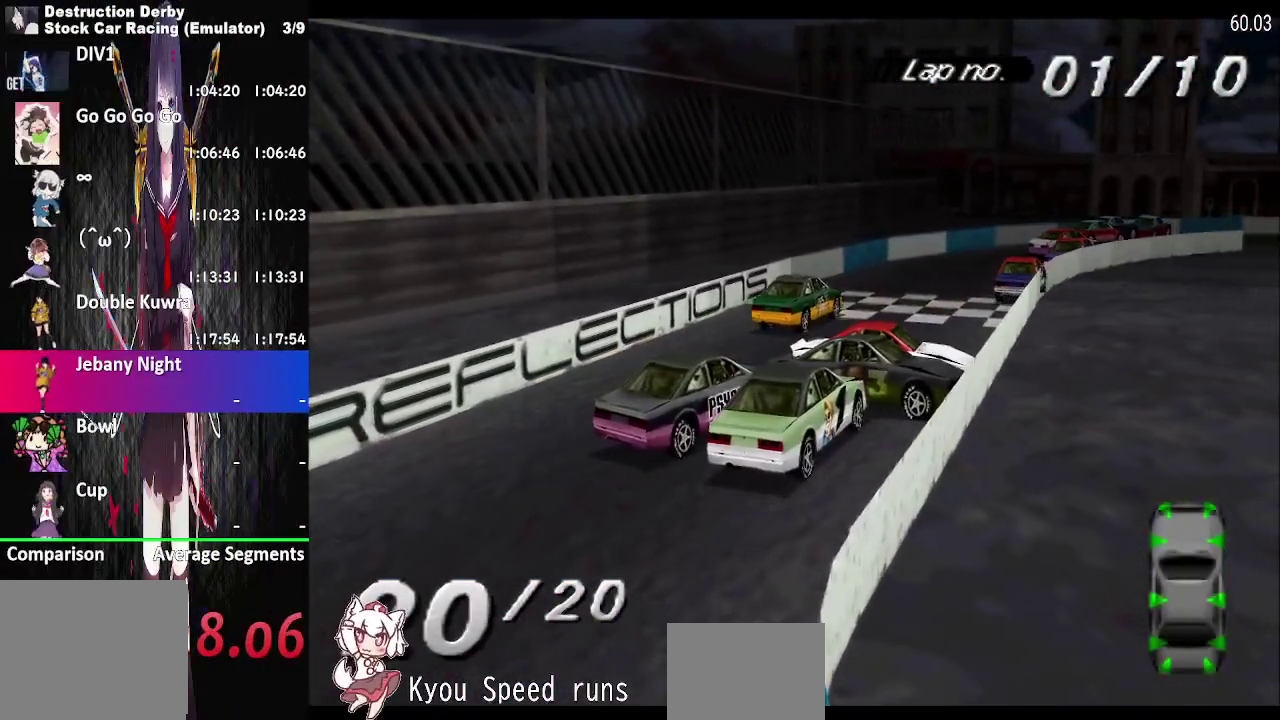
{"buttons": ["CROSS"], "right_stick": "center", "events": [[317, "DPAD_RIGHT", "down"], [433, "DPAD_RIGHT", "up"]]}